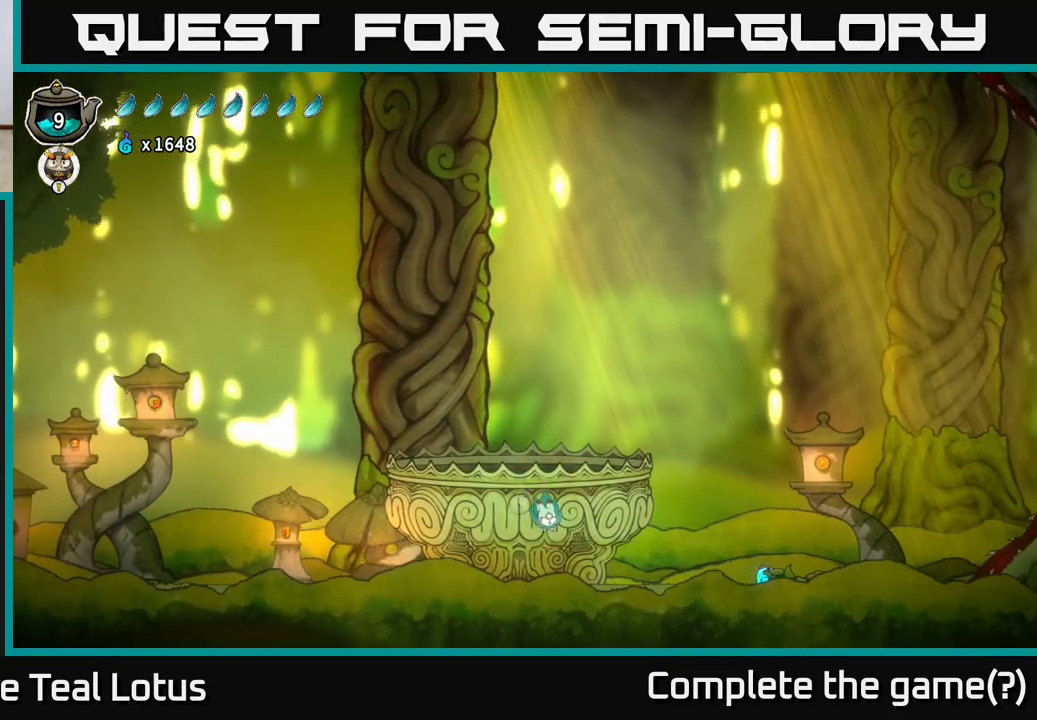
Gameplay with a controller (Xbox layout); each line is a JSON object with the inputs held at the frame after it. "events" lists button and stick changes between this image and that frame as [ms after this image, input, new state], when the widget could be followed in between.
{"buttons": ["A"], "left_stick": "left", "right_stick": "center", "events": [[183, "R2", "down"], [317, "R2", "up"], [367, "left_stick", "left"], [483, "A", "down"]]}
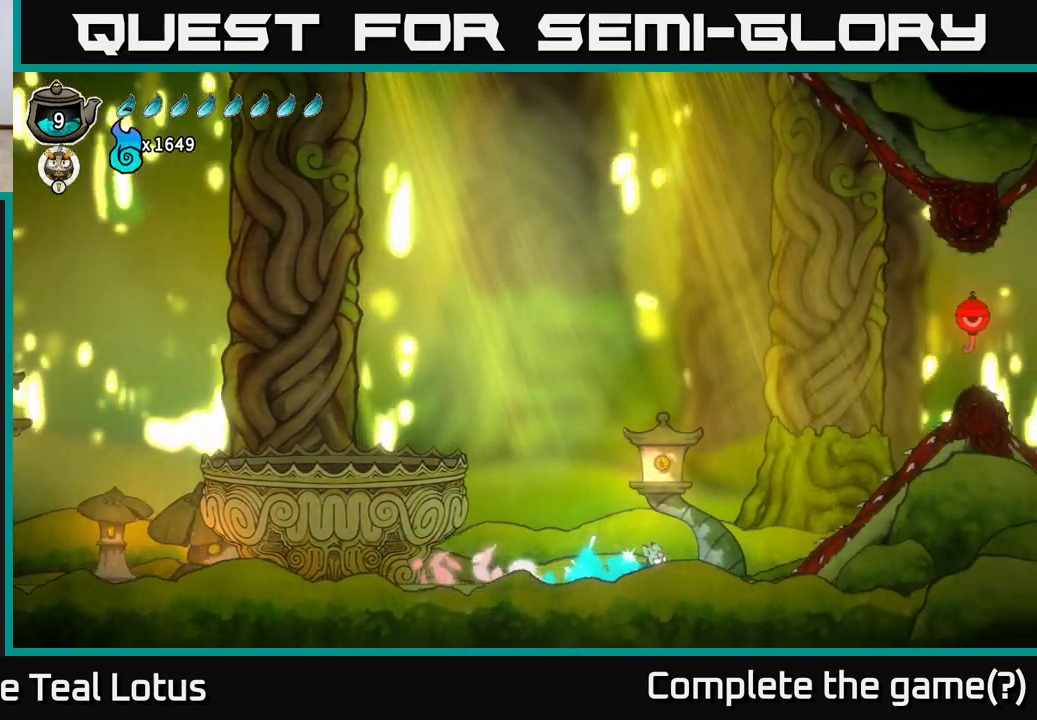
{"buttons": [], "left_stick": "left", "right_stick": "center", "events": [[183, "A", "up"]]}
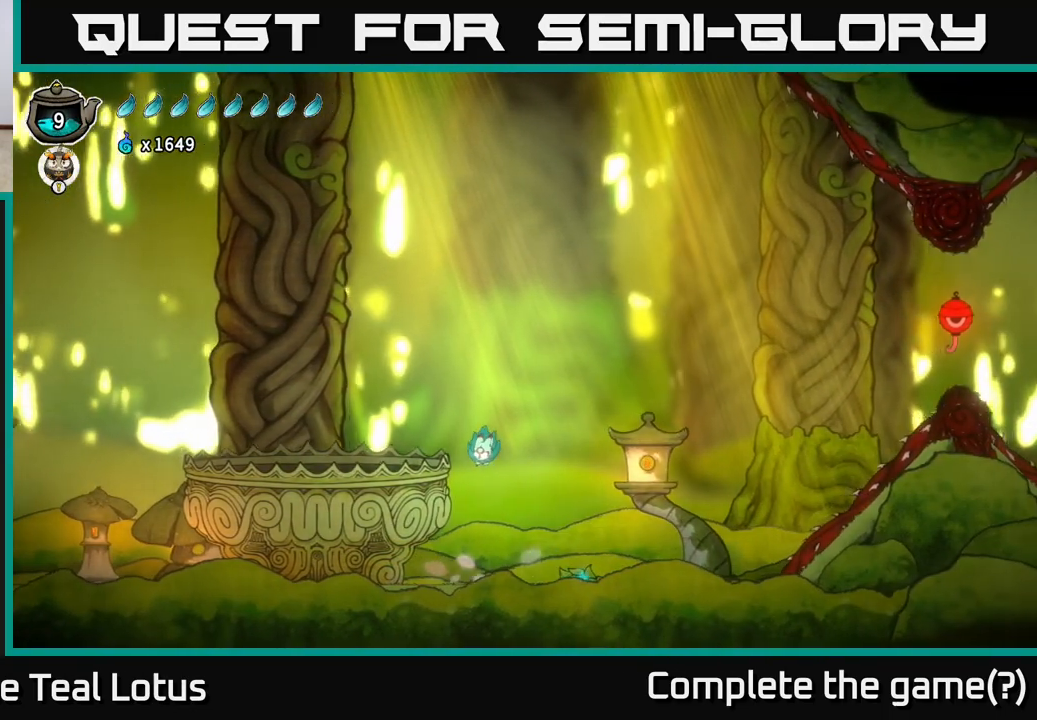
{"buttons": [], "left_stick": "center", "right_stick": "center", "events": [[33, "left_stick", "center"], [133, "SELECT", "down"], [283, "SELECT", "up"]]}
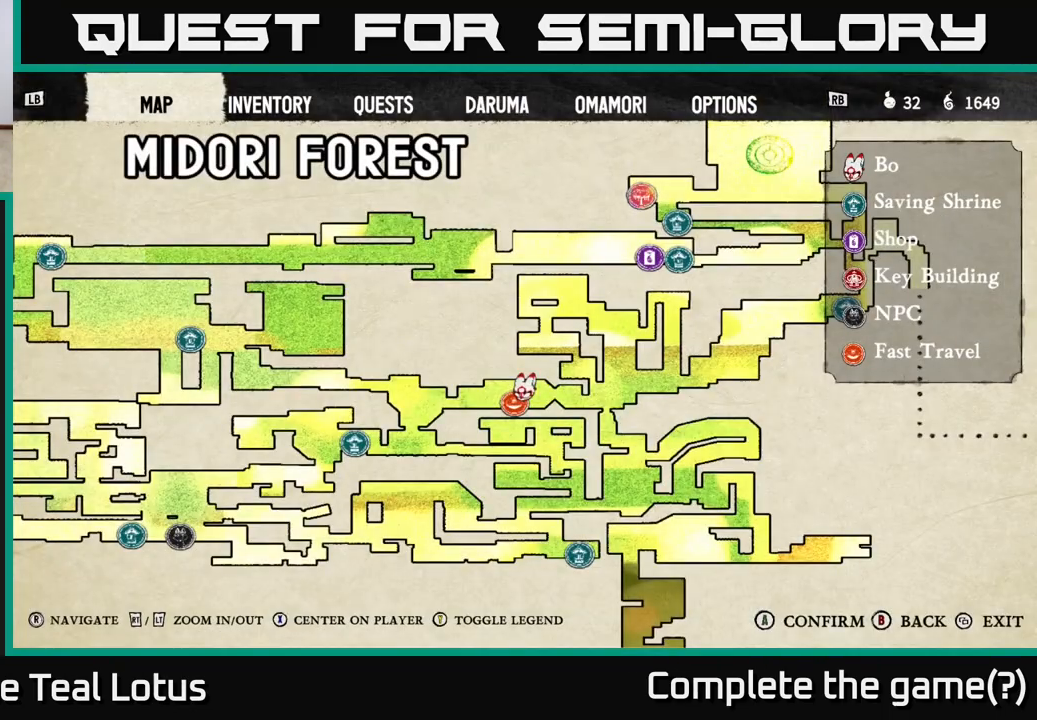
{"buttons": [], "left_stick": "center", "right_stick": "right", "events": [[167, "left_stick", "up"], [283, "right_stick", "up-left"], [350, "left_stick", "right"], [383, "right_stick", "up-right"], [433, "right_stick", "right"], [450, "left_stick", "center"]]}
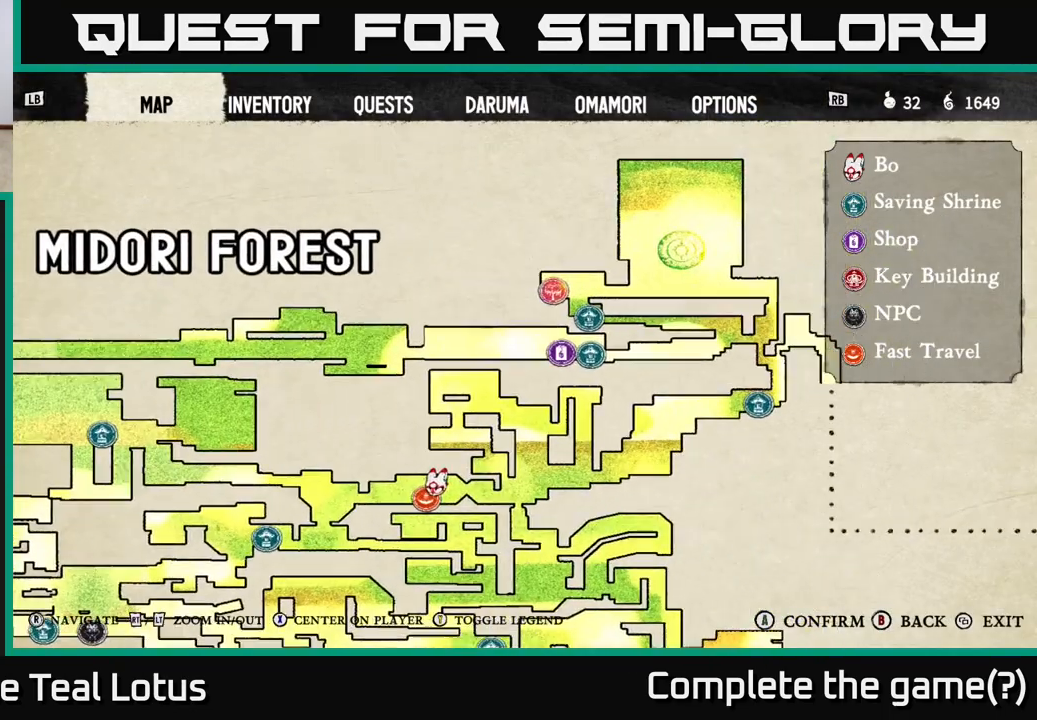
{"buttons": [], "left_stick": "center", "right_stick": "up-left", "events": [[367, "right_stick", "up-left"]]}
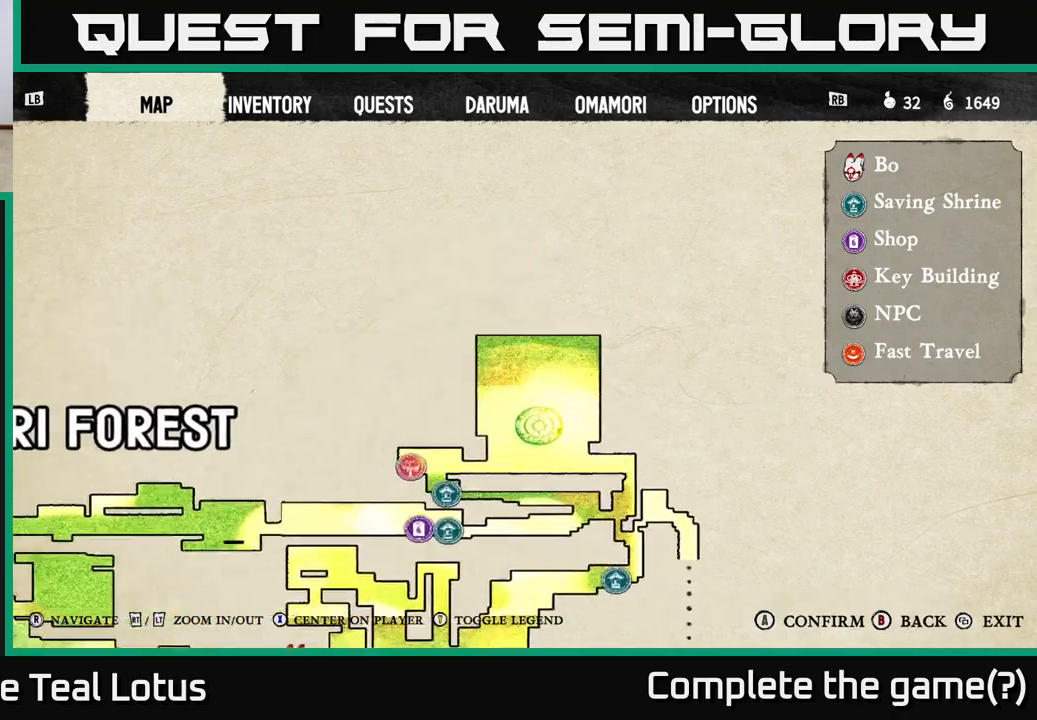
{"buttons": [], "left_stick": "center", "right_stick": "down-left", "events": [[83, "right_stick", "down-left"]]}
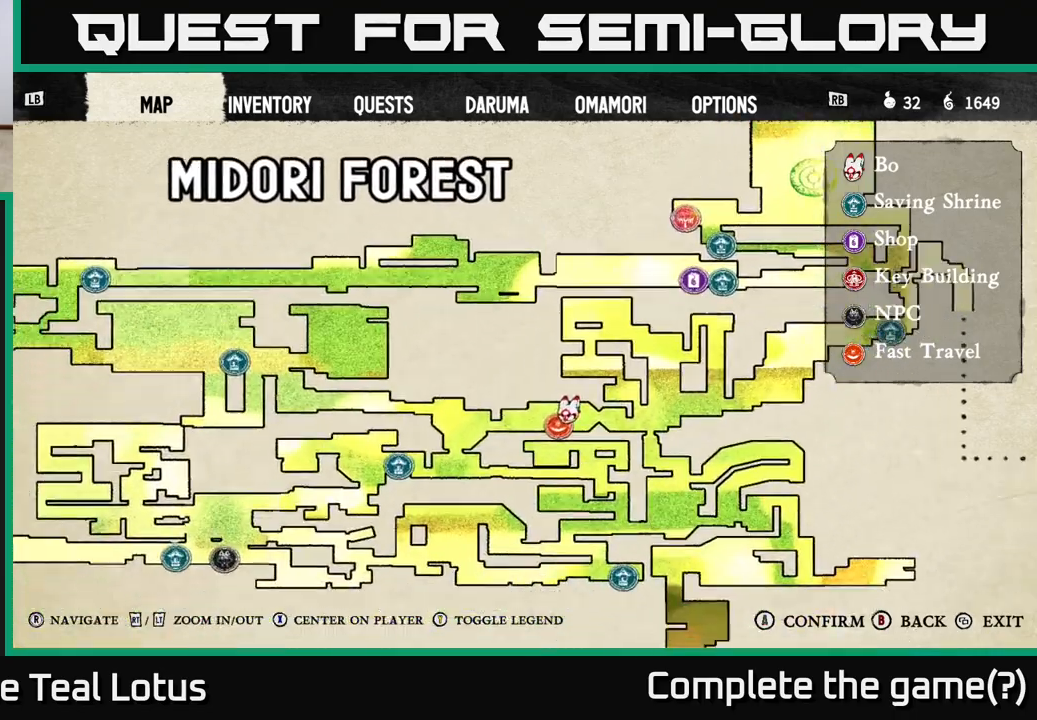
{"buttons": [], "left_stick": "center", "right_stick": "up-left", "events": [[300, "right_stick", "down"], [467, "right_stick", "up-left"]]}
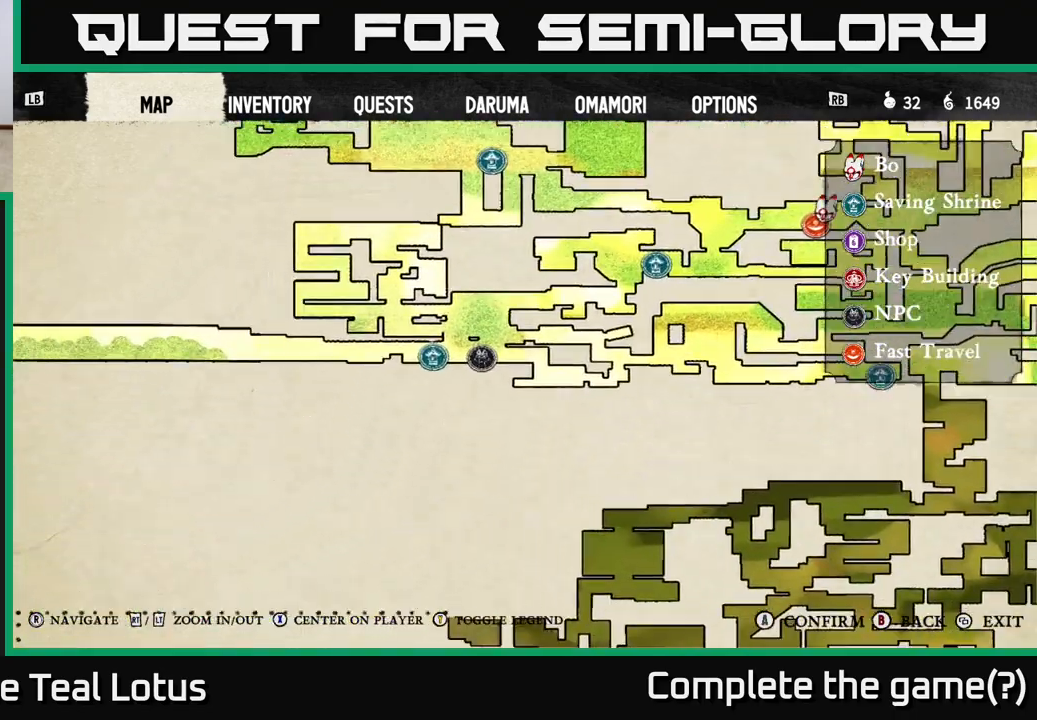
{"buttons": [], "left_stick": "center", "right_stick": "center", "events": [[267, "right_stick", "right"], [500, "right_stick", "center"]]}
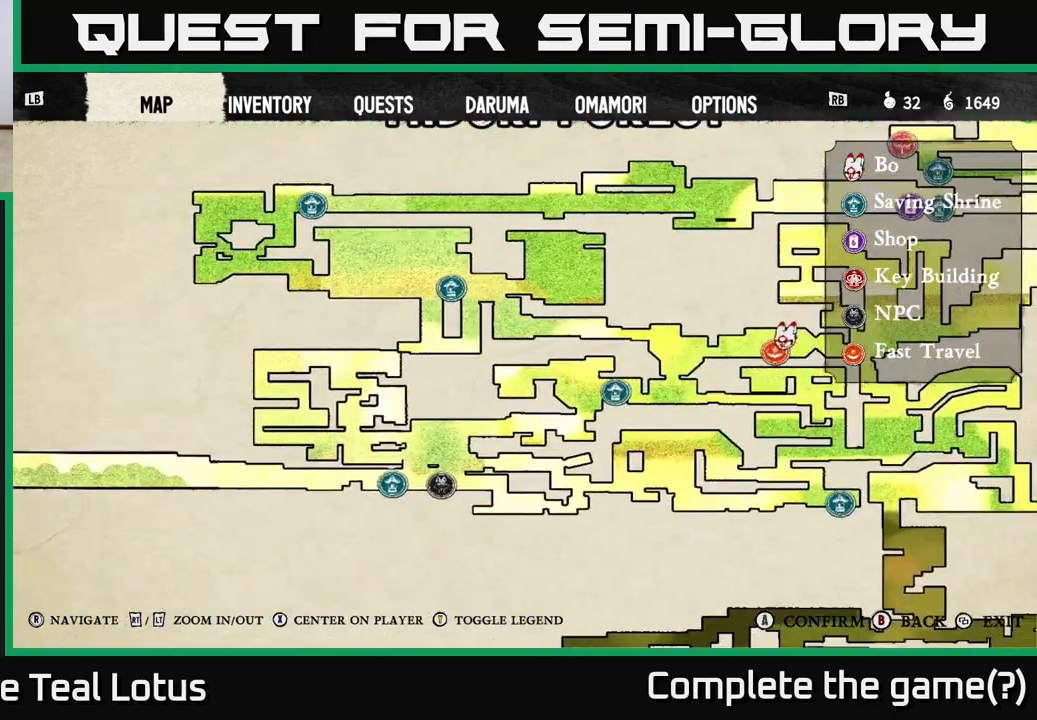
{"buttons": ["B"], "left_stick": "center", "right_stick": "center", "events": [[167, "right_stick", "up-right"], [317, "right_stick", "center"], [483, "B", "down"]]}
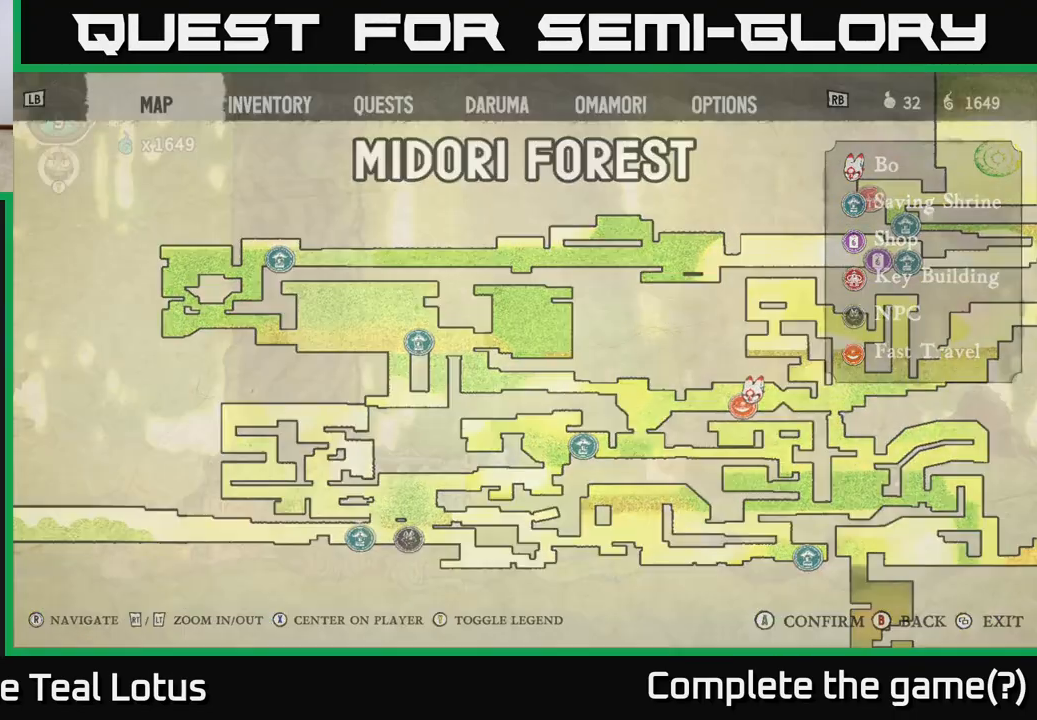
{"buttons": [], "left_stick": "left", "right_stick": "center", "events": [[83, "B", "up"], [317, "left_stick", "left"]]}
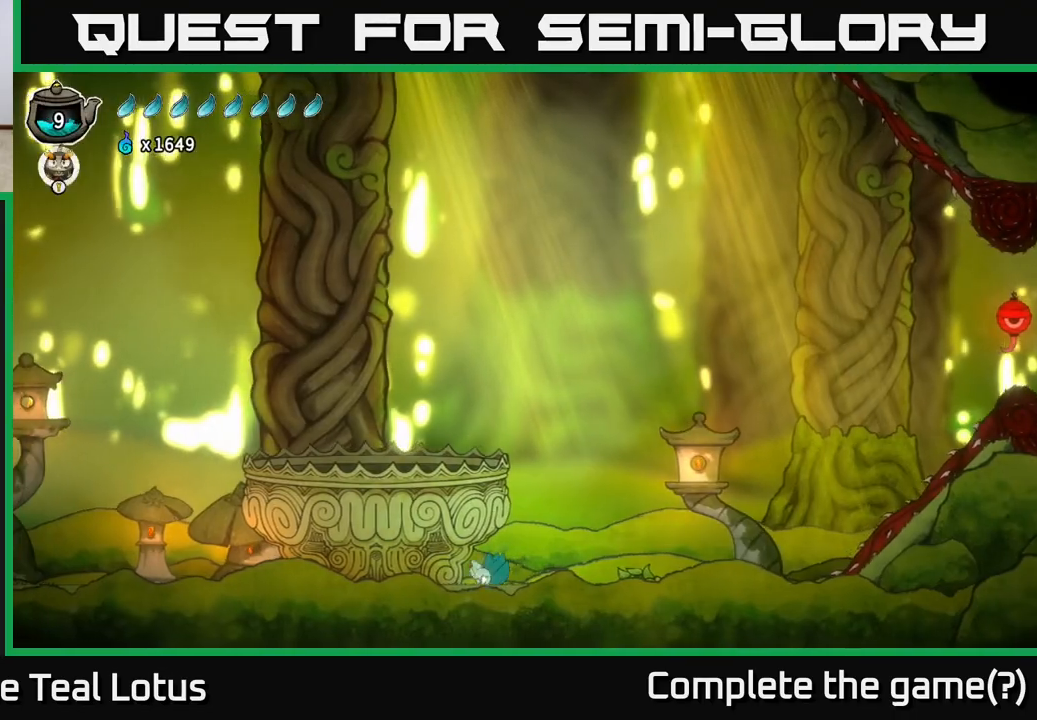
{"buttons": [], "left_stick": "center", "right_stick": "center", "events": [[383, "left_stick", "center"]]}
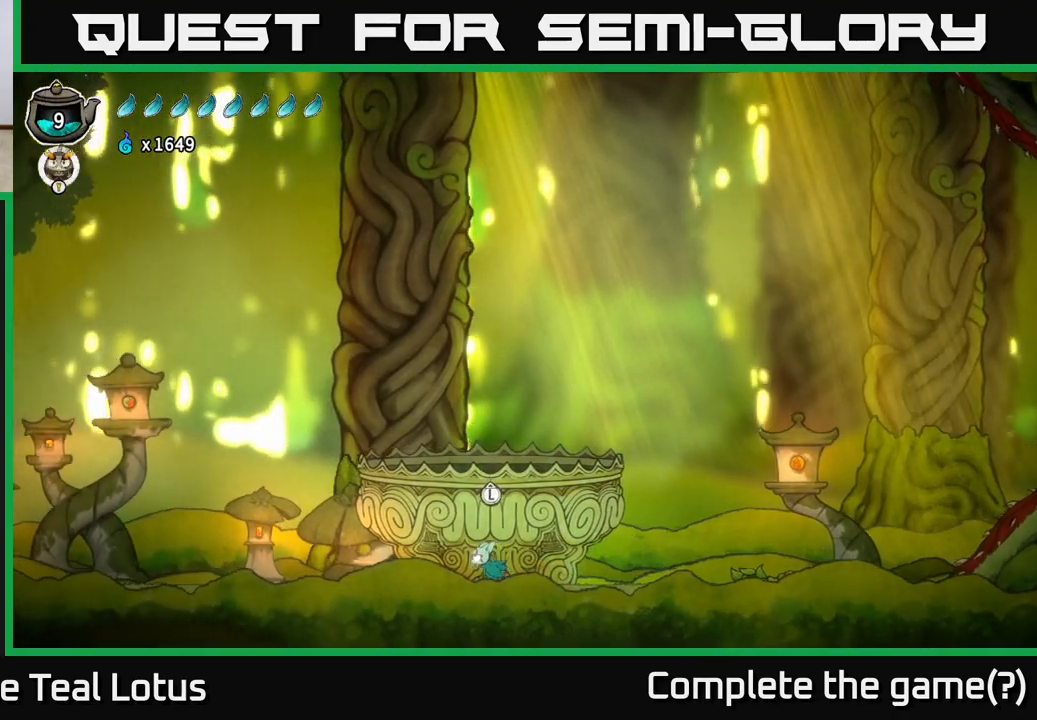
{"buttons": [], "left_stick": "center", "right_stick": "center", "events": [[17, "left_stick", "up"], [150, "left_stick", "center"]]}
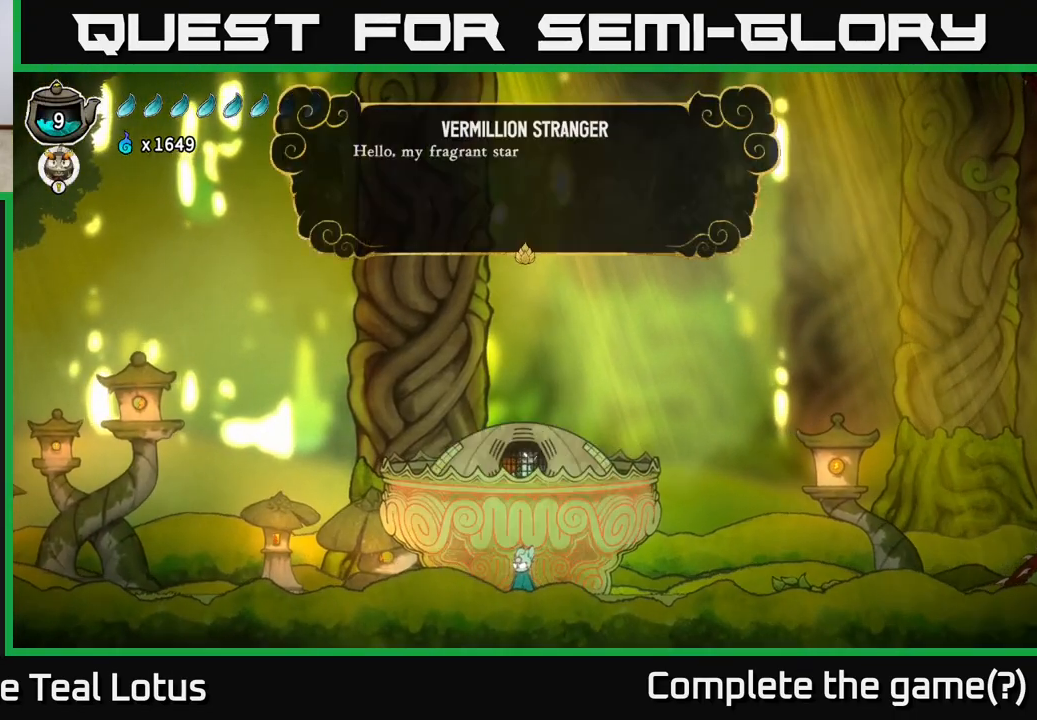
{"buttons": [], "left_stick": "center", "right_stick": "center", "events": [[200, "A", "down"], [383, "A", "up"]]}
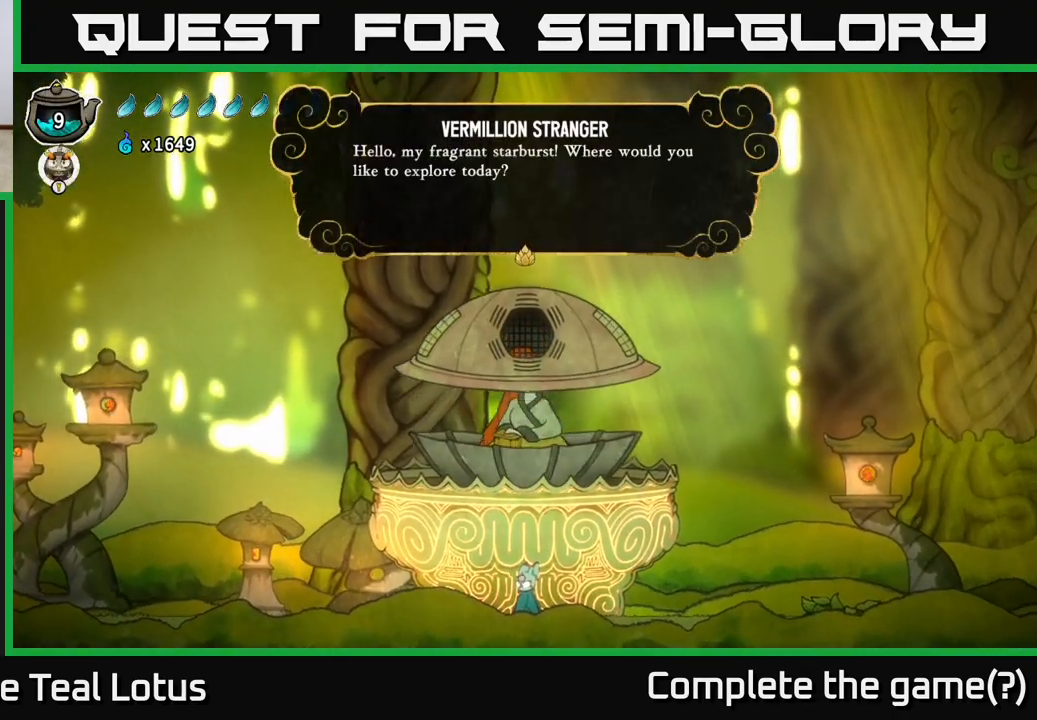
{"buttons": [], "left_stick": "center", "right_stick": "center", "events": []}
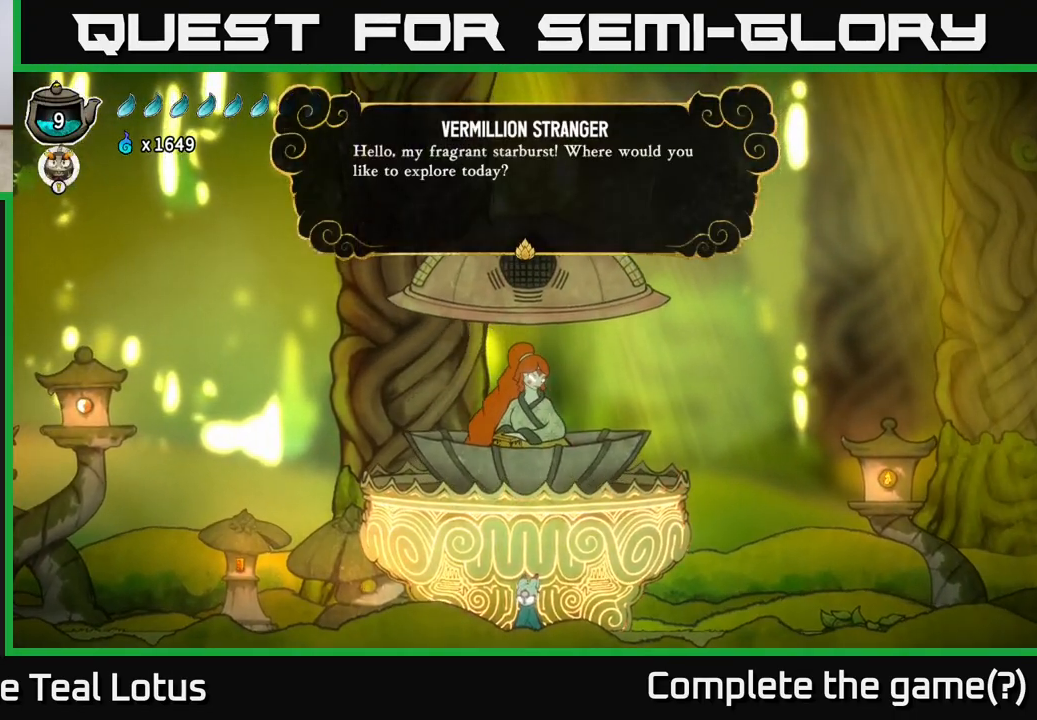
{"buttons": [], "left_stick": "center", "right_stick": "center", "events": [[33, "A", "down"], [150, "A", "up"]]}
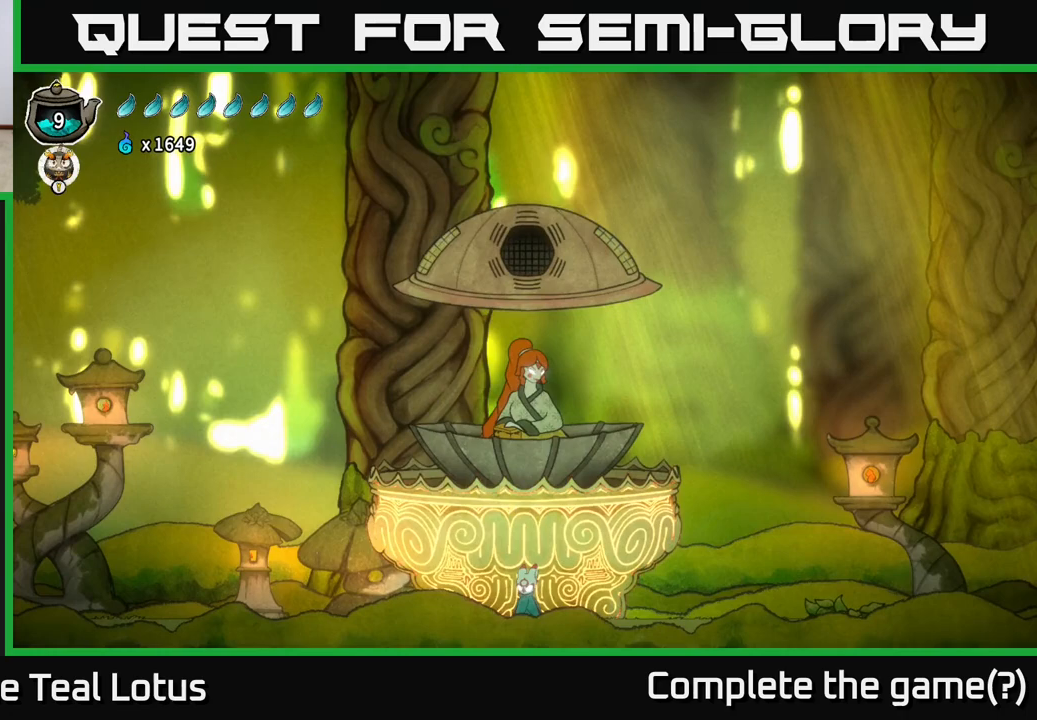
{"buttons": [], "left_stick": "center", "right_stick": "center", "events": []}
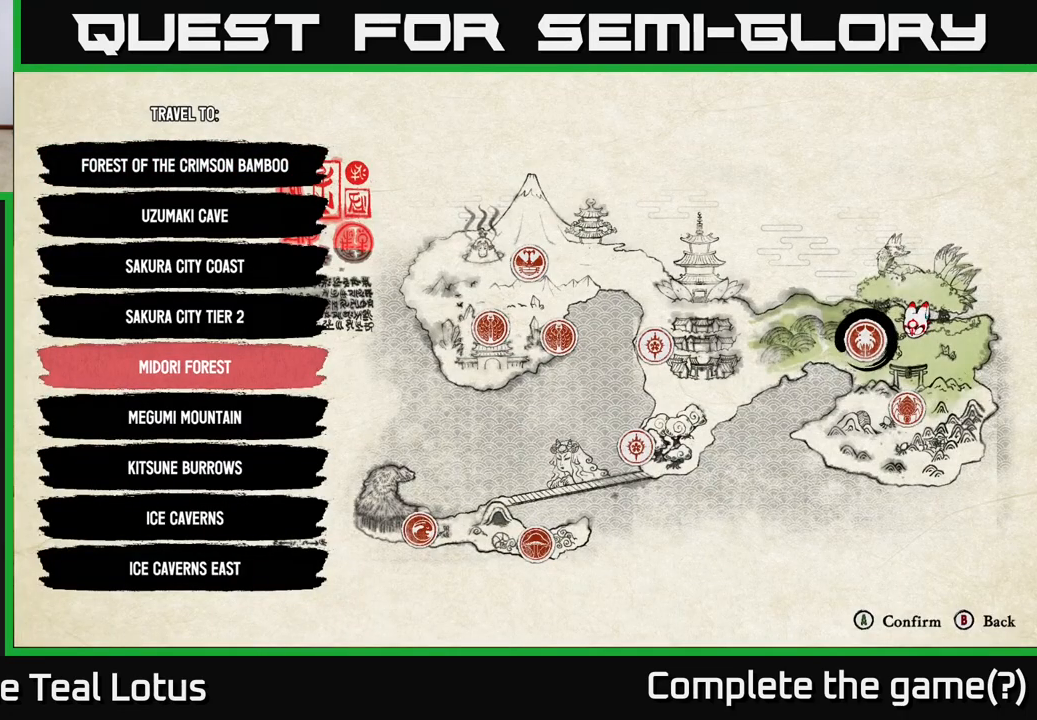
{"buttons": [], "left_stick": "center", "right_stick": "center", "events": []}
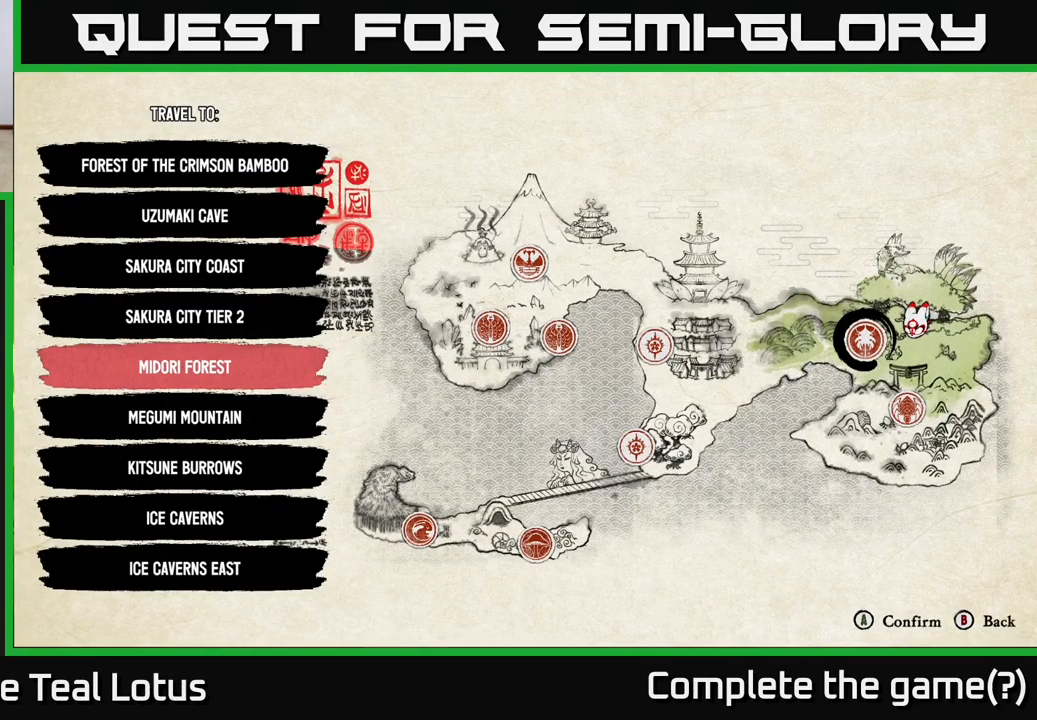
{"buttons": [], "left_stick": "center", "right_stick": "center", "events": [[233, "left_stick", "up"], [417, "left_stick", "center"]]}
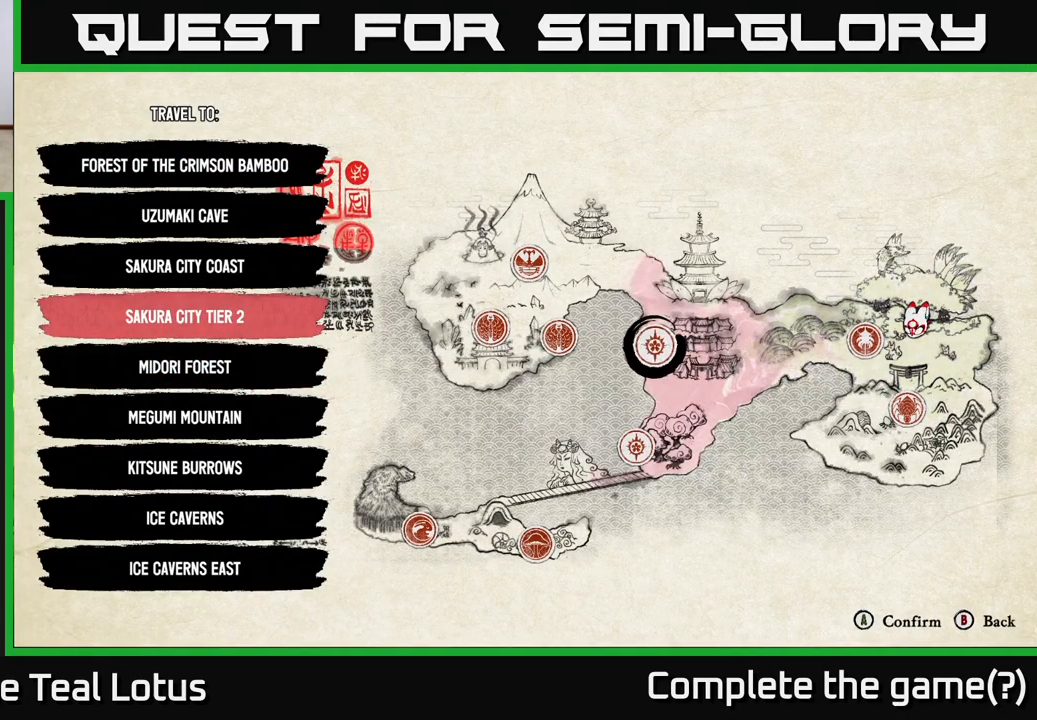
{"buttons": [], "left_stick": "center", "right_stick": "center", "events": [[133, "left_stick", "up"], [317, "left_stick", "center"]]}
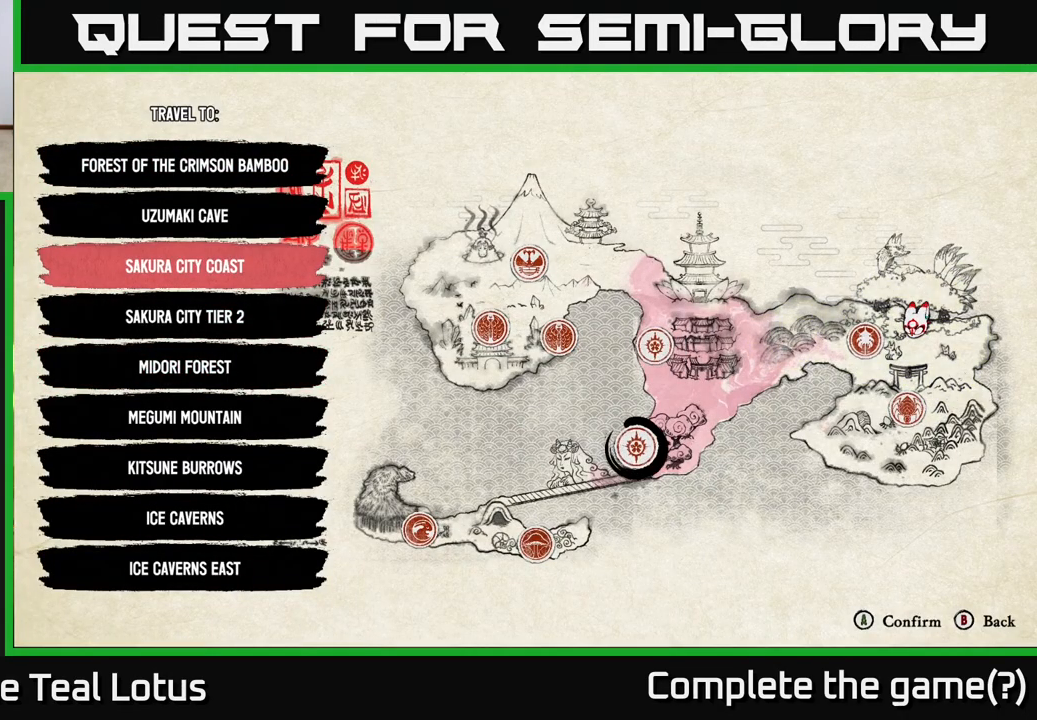
{"buttons": [], "left_stick": "center", "right_stick": "center", "events": [[350, "left_stick", "up"], [500, "left_stick", "center"]]}
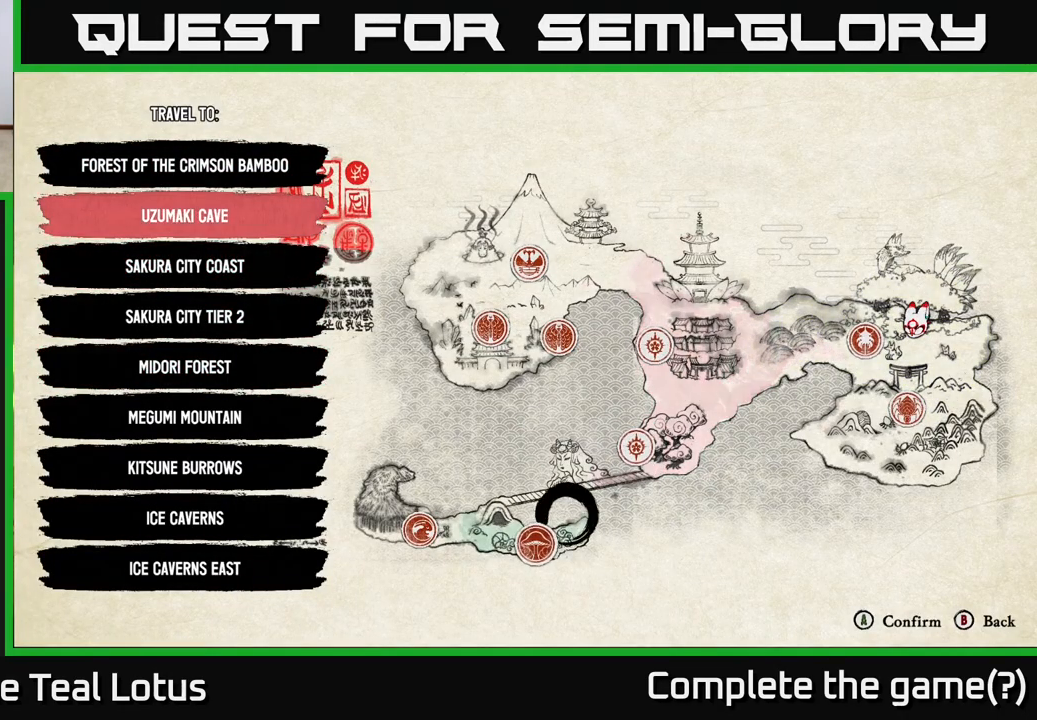
{"buttons": [], "left_stick": "down", "right_stick": "center", "events": [[333, "left_stick", "down"]]}
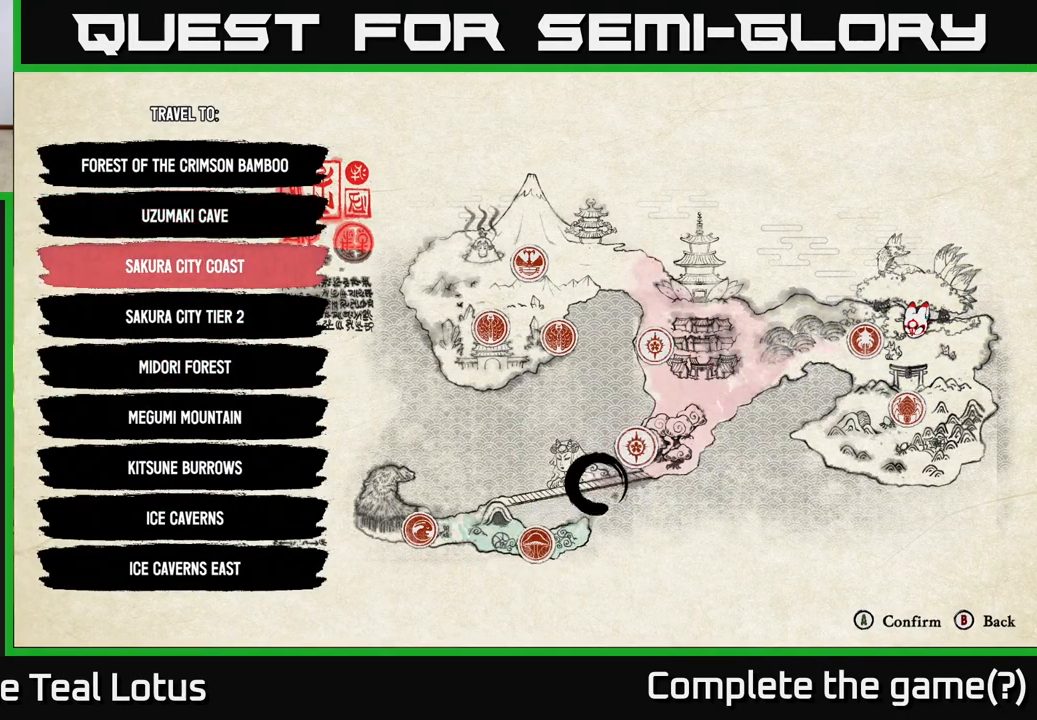
{"buttons": [], "left_stick": "center", "right_stick": "center", "events": [[33, "left_stick", "center"], [317, "left_stick", "up"], [467, "left_stick", "center"]]}
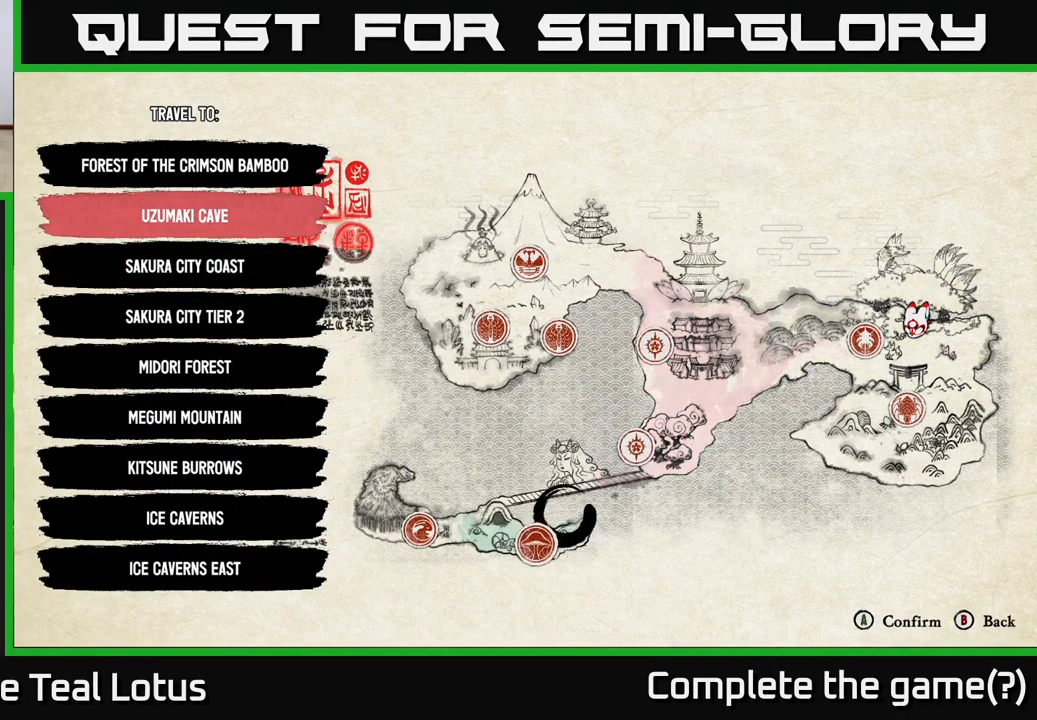
{"buttons": [], "left_stick": "center", "right_stick": "center", "events": []}
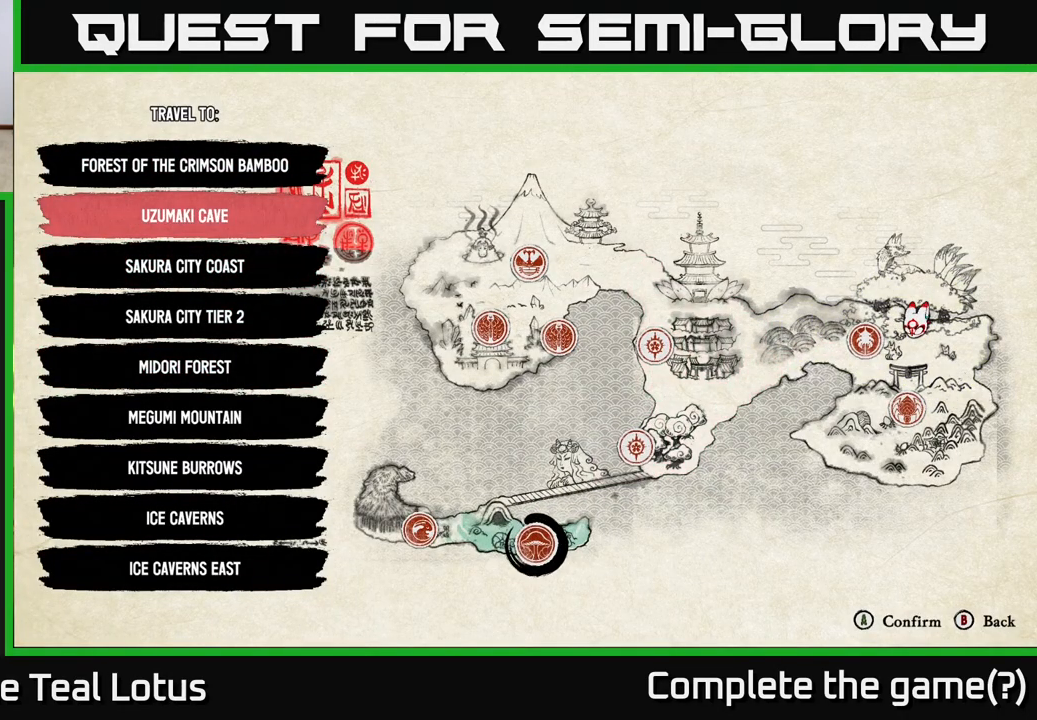
{"buttons": [], "left_stick": "center", "right_stick": "center", "events": []}
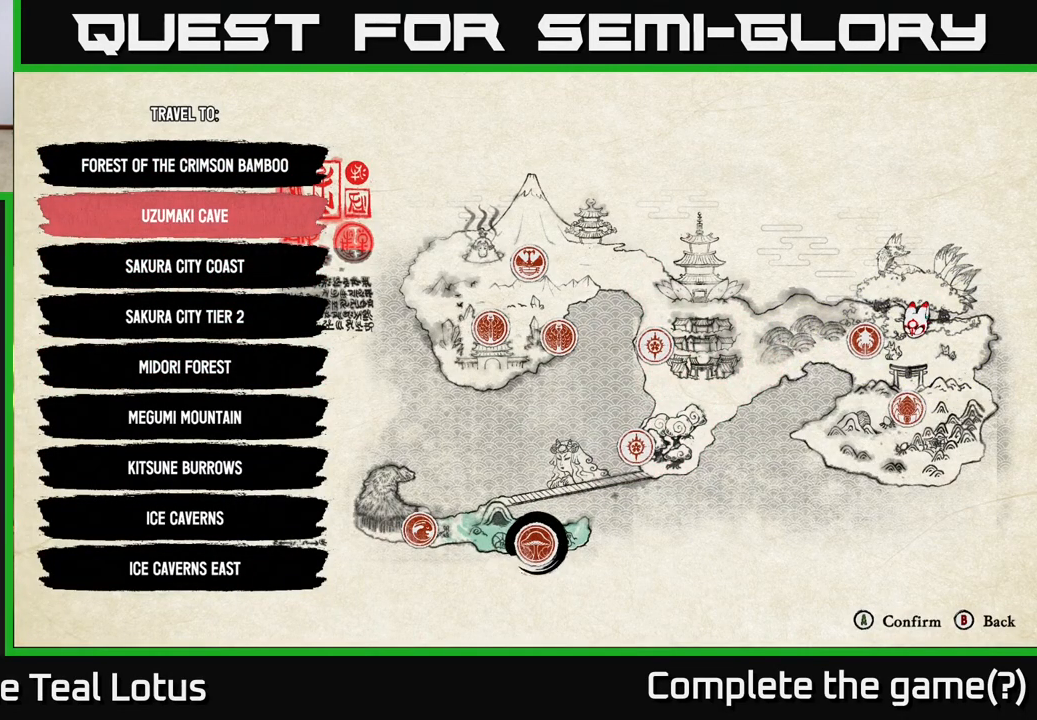
{"buttons": [], "left_stick": "down", "right_stick": "center", "events": [[417, "left_stick", "down"]]}
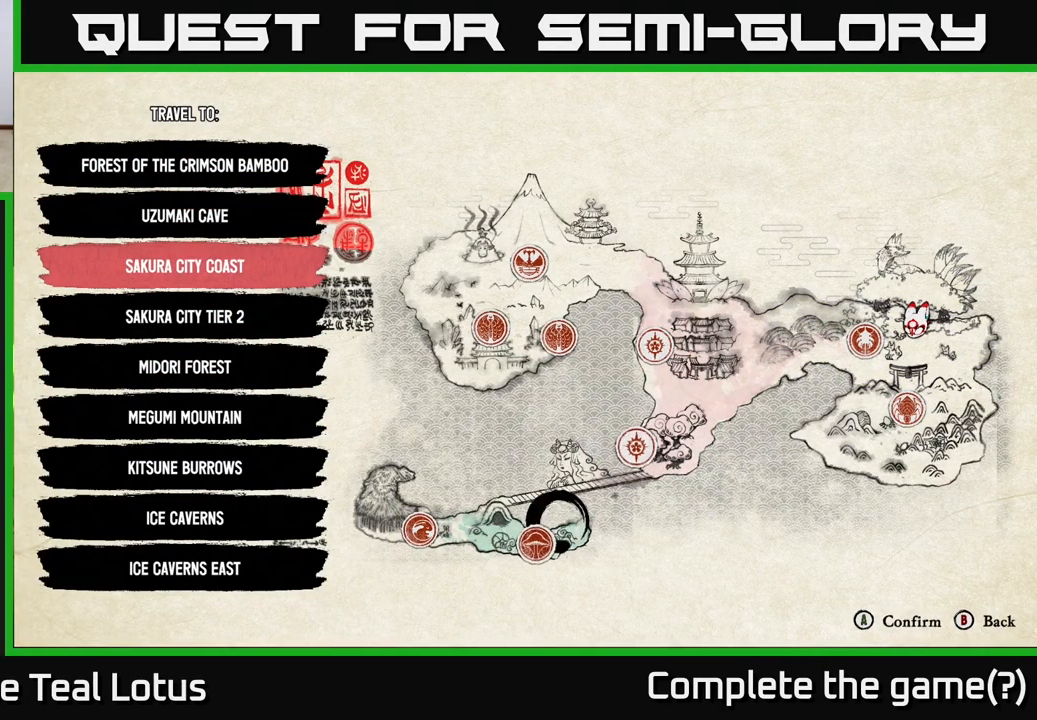
{"buttons": [], "left_stick": "center", "right_stick": "center", "events": [[117, "left_stick", "center"]]}
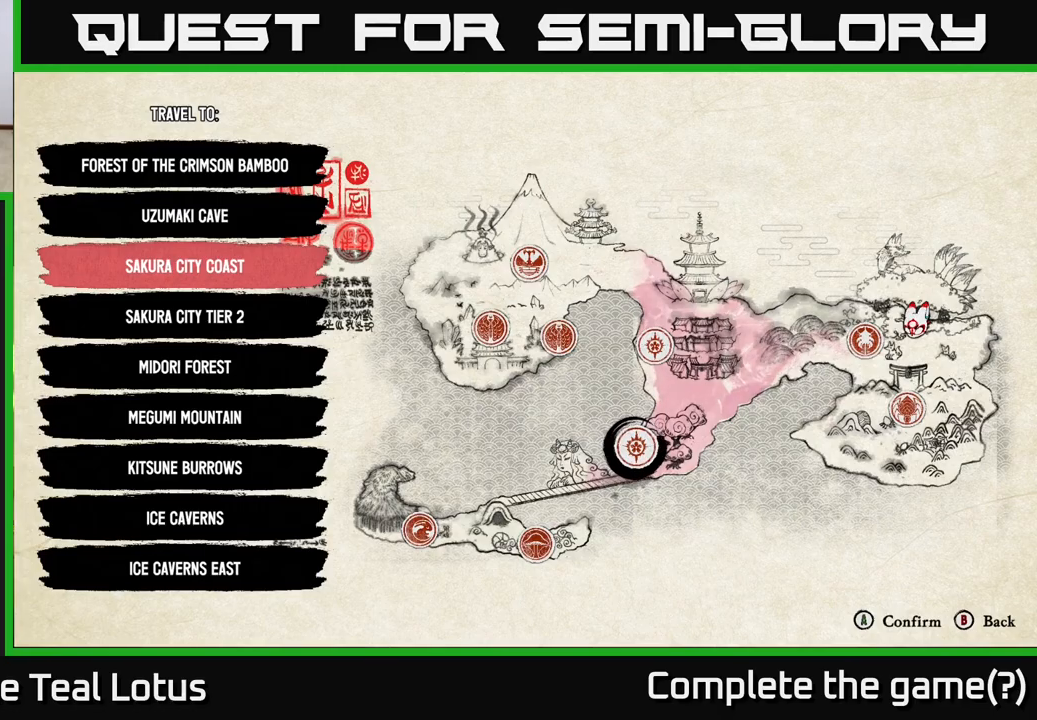
{"buttons": [], "left_stick": "center", "right_stick": "center", "events": [[100, "left_stick", "up"], [233, "left_stick", "center"]]}
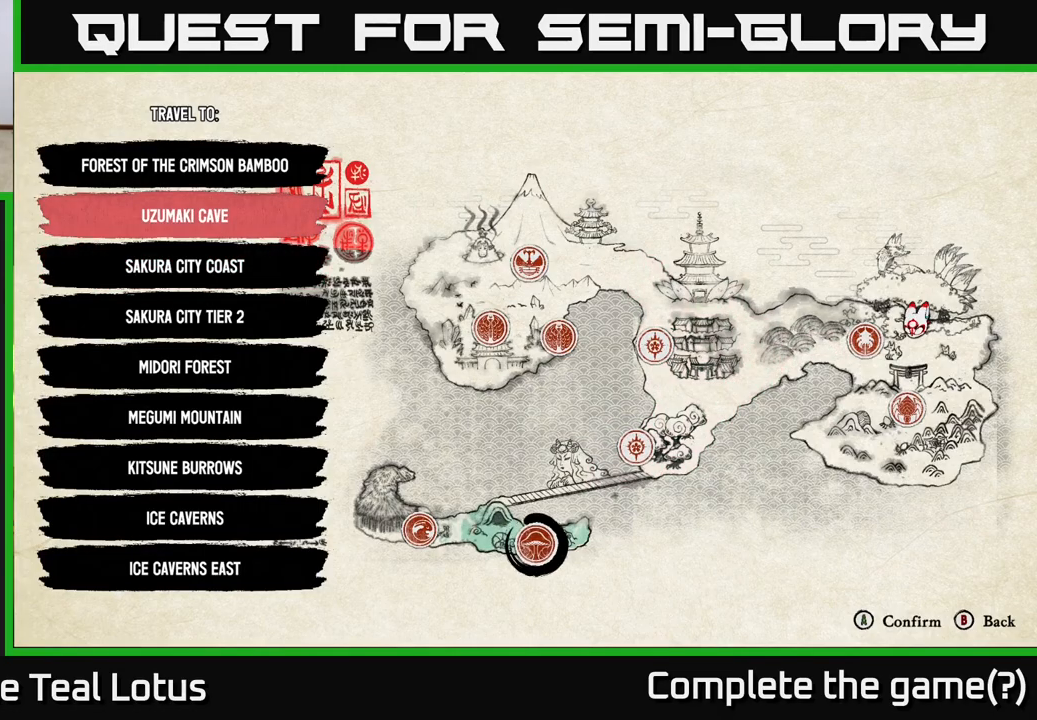
{"buttons": [], "left_stick": "center", "right_stick": "center", "events": [[300, "left_stick", "down"], [450, "left_stick", "center"]]}
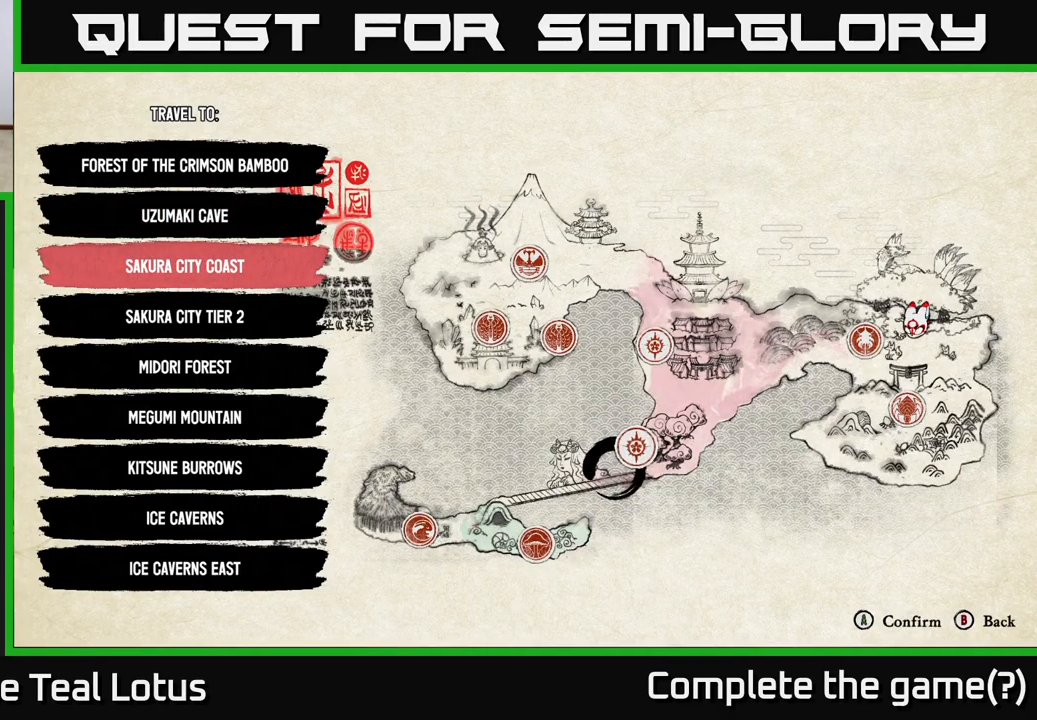
{"buttons": ["A"], "left_stick": "center", "right_stick": "center", "events": [[217, "left_stick", "down"], [383, "left_stick", "center"], [500, "A", "down"]]}
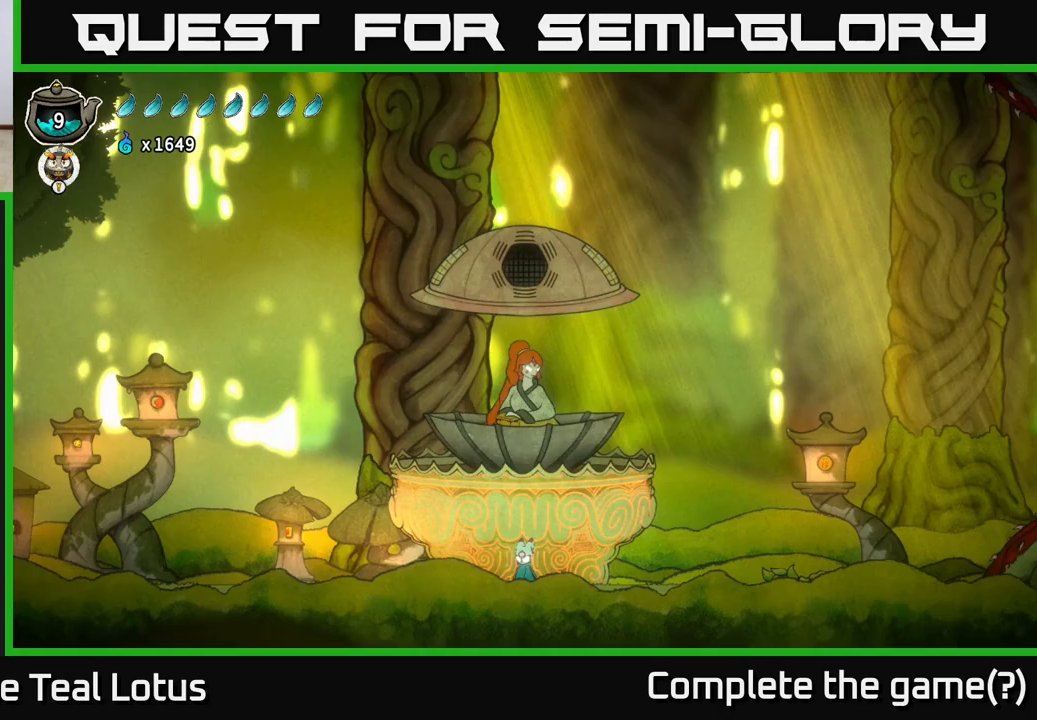
{"buttons": [], "left_stick": "center", "right_stick": "center", "events": [[100, "A", "up"]]}